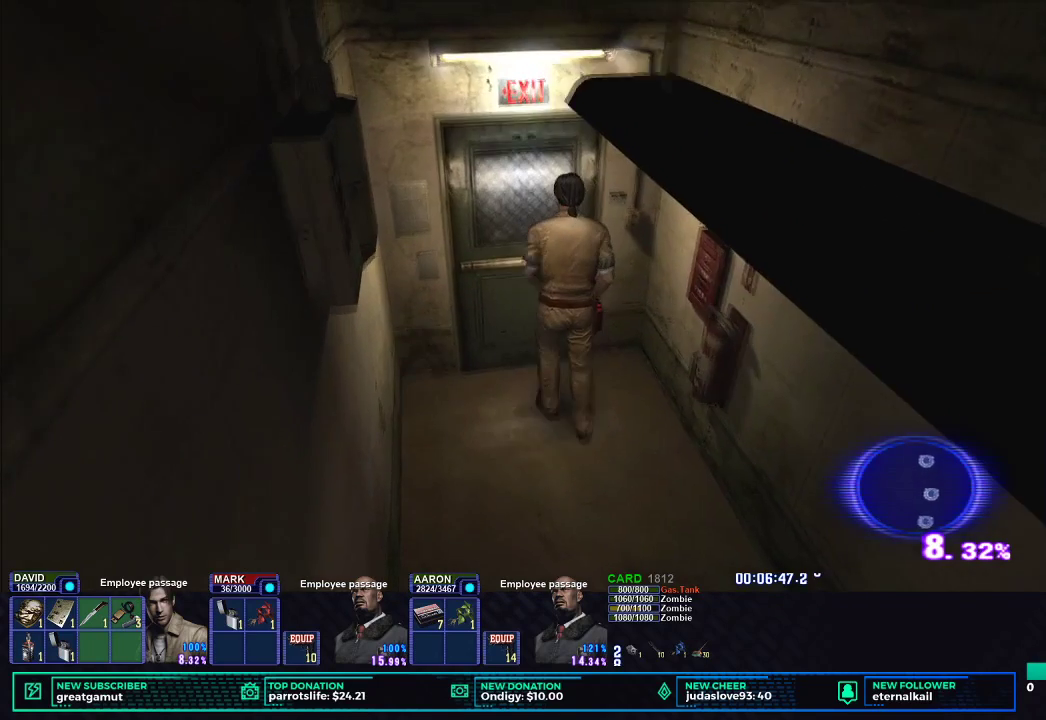
Gameplay with a controller (Xbox layout); each line is a JSON object with the inputs held at the frame after it. "button_events" lists button changes between this image and that frame as [ms after this image, input, new state], when the widget could be followed in between (sticks are given only as held states).
{"buttons": [], "left_stick": "center", "right_stick": "center", "button_events": [[50, "B", "up"], [100, "B", "down"], [183, "B", "up"], [233, "B", "down"], [317, "B", "up"], [383, "B", "down"], [467, "B", "up"]]}
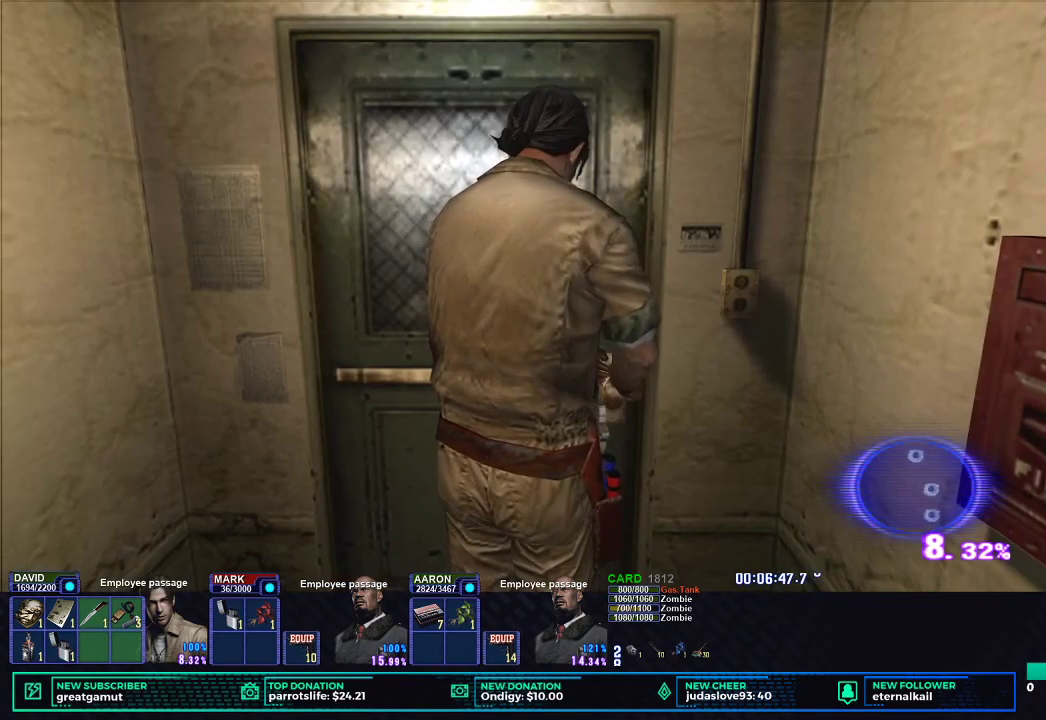
{"buttons": ["B"], "left_stick": "center", "right_stick": "center", "button_events": [[33, "B", "down"], [117, "B", "up"], [300, "B", "down"], [400, "B", "up"], [450, "B", "down"]]}
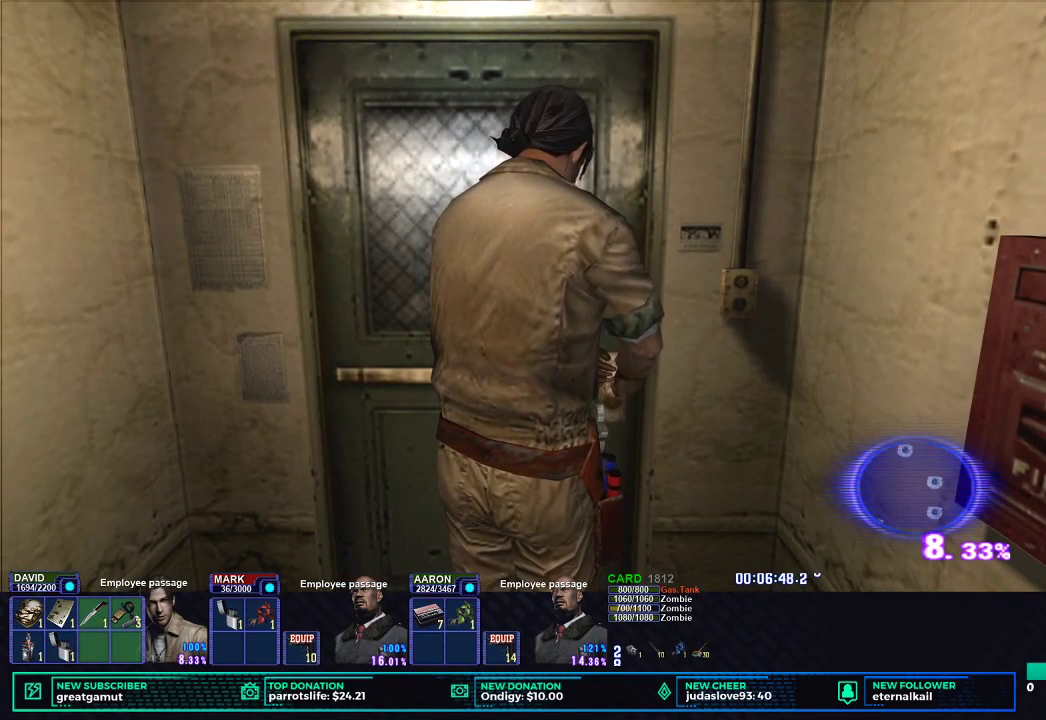
{"buttons": [], "left_stick": "center", "right_stick": "center", "button_events": [[183, "B", "up"], [250, "B", "down"], [333, "B", "up"], [400, "B", "down"], [483, "B", "up"]]}
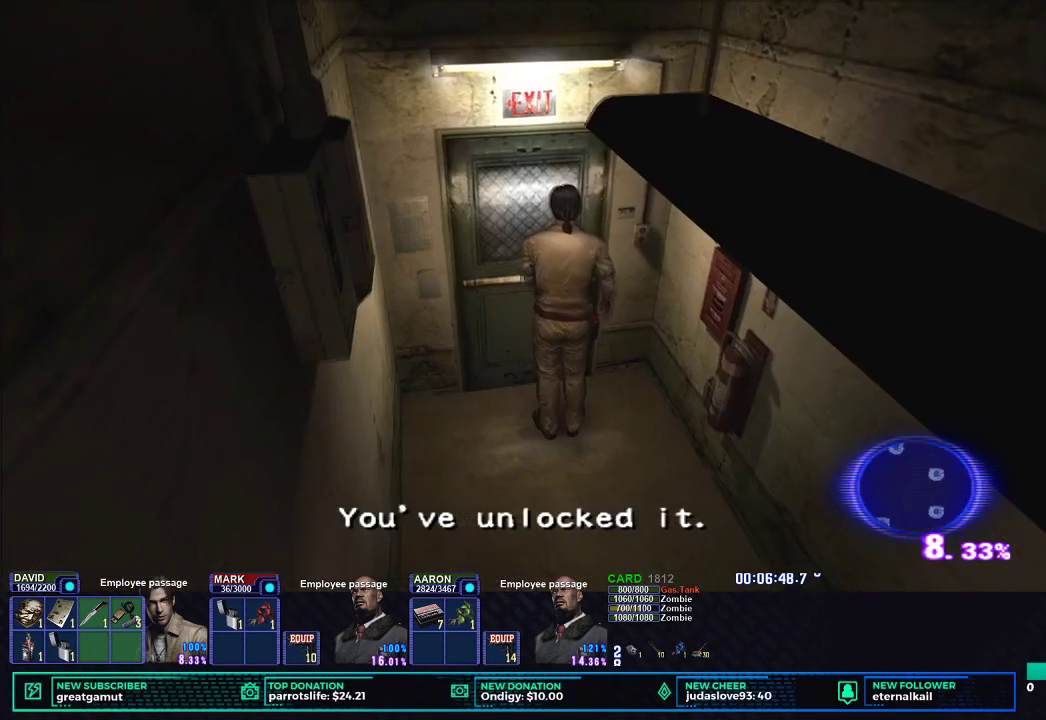
{"buttons": ["B"], "left_stick": "center", "right_stick": "center", "button_events": [[50, "B", "down"], [117, "B", "up"], [167, "B", "down"], [233, "B", "up"], [300, "B", "down"], [367, "B", "up"], [450, "B", "down"]]}
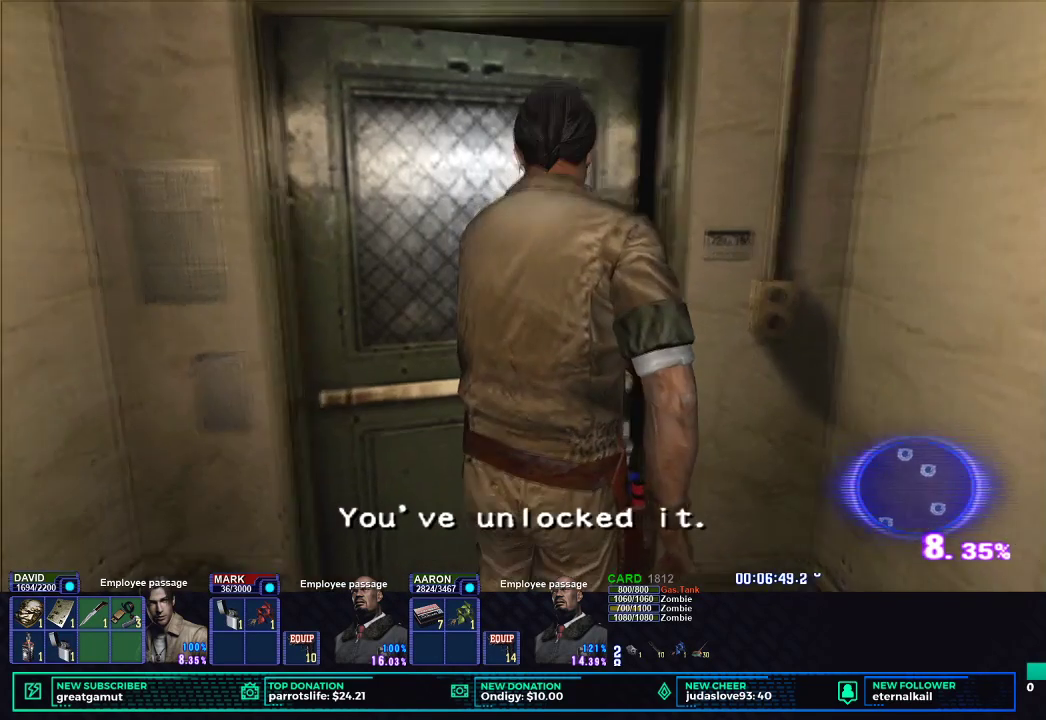
{"buttons": [], "left_stick": "center", "right_stick": "center", "button_events": [[17, "B", "up"]]}
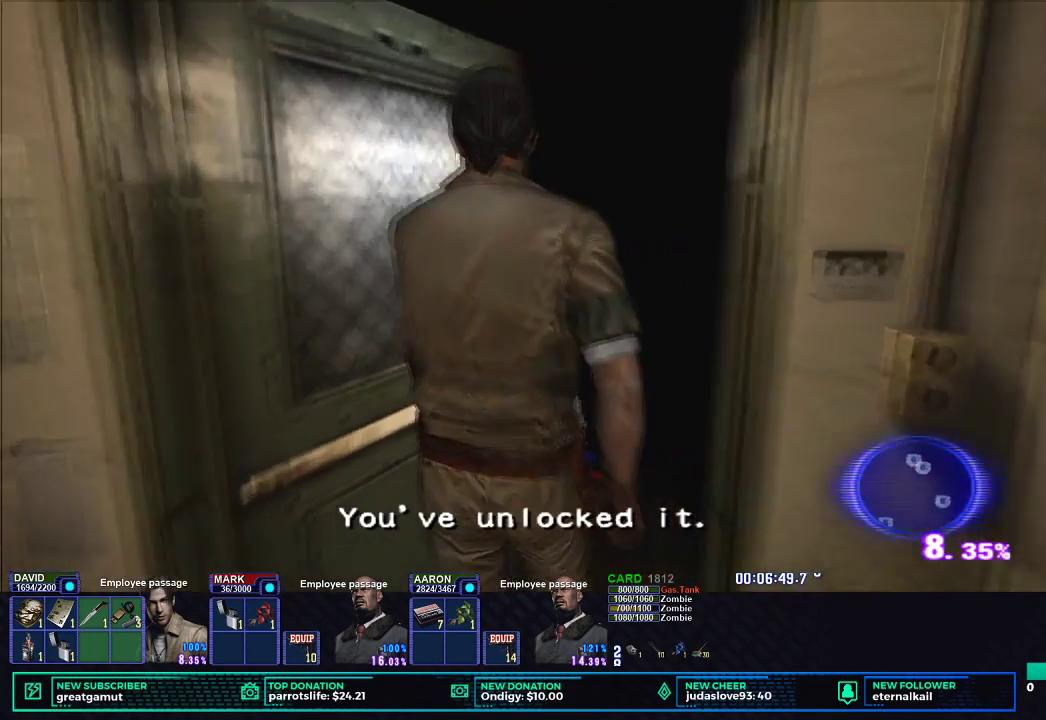
{"buttons": [], "left_stick": "center", "right_stick": "center", "button_events": []}
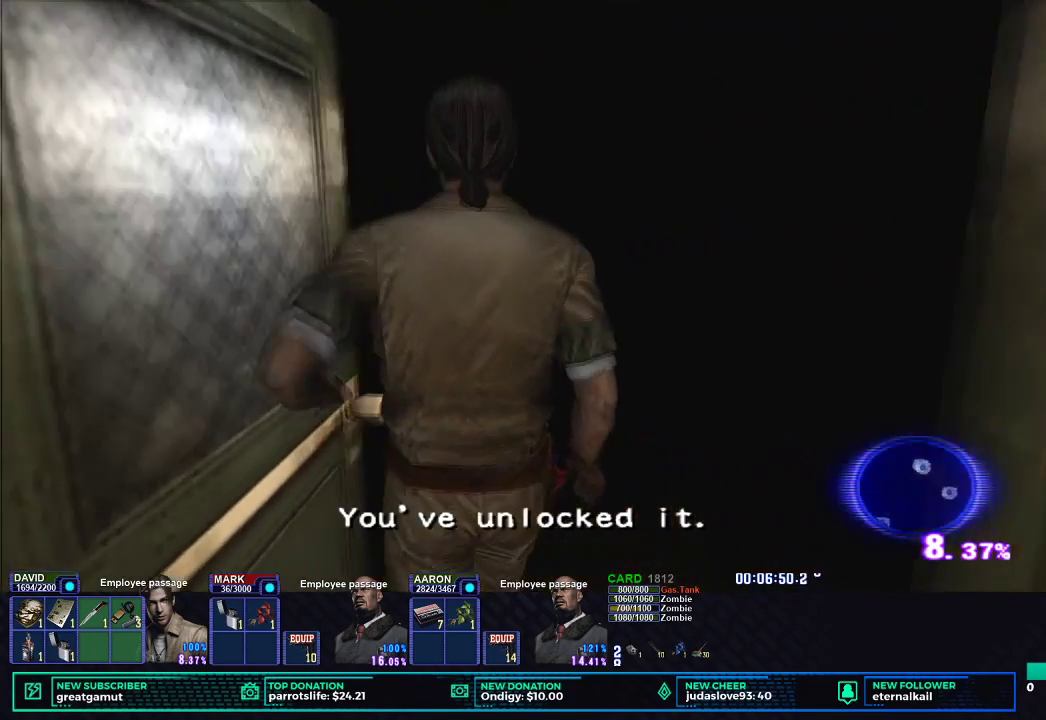
{"buttons": [], "left_stick": "center", "right_stick": "center", "button_events": []}
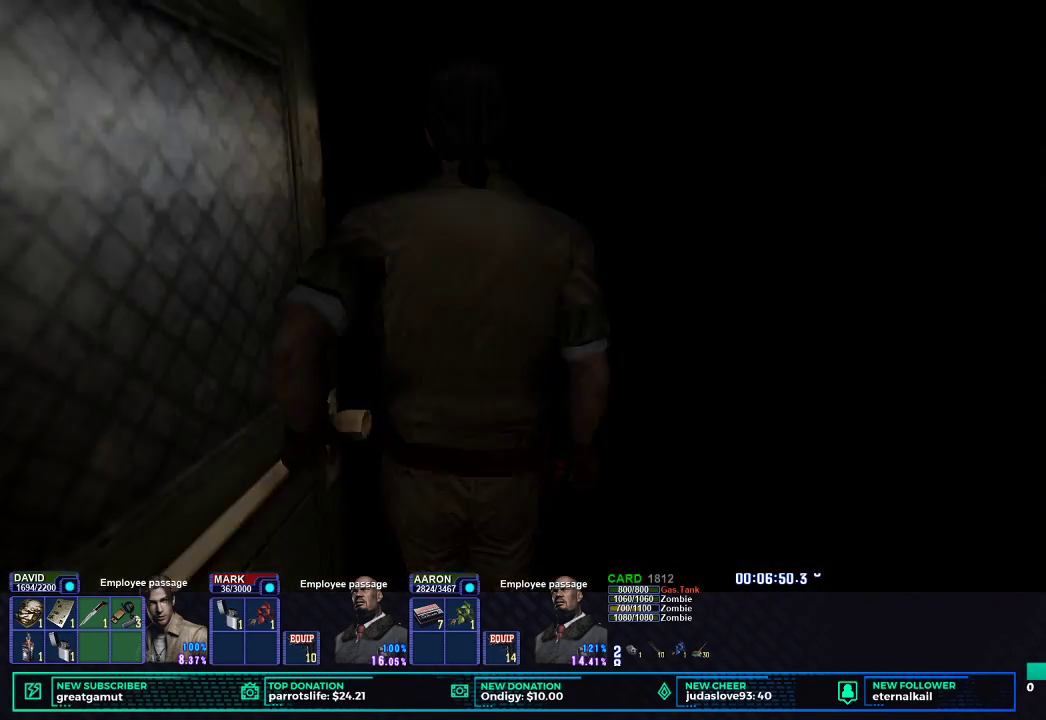
{"buttons": [], "left_stick": "center", "right_stick": "center", "button_events": []}
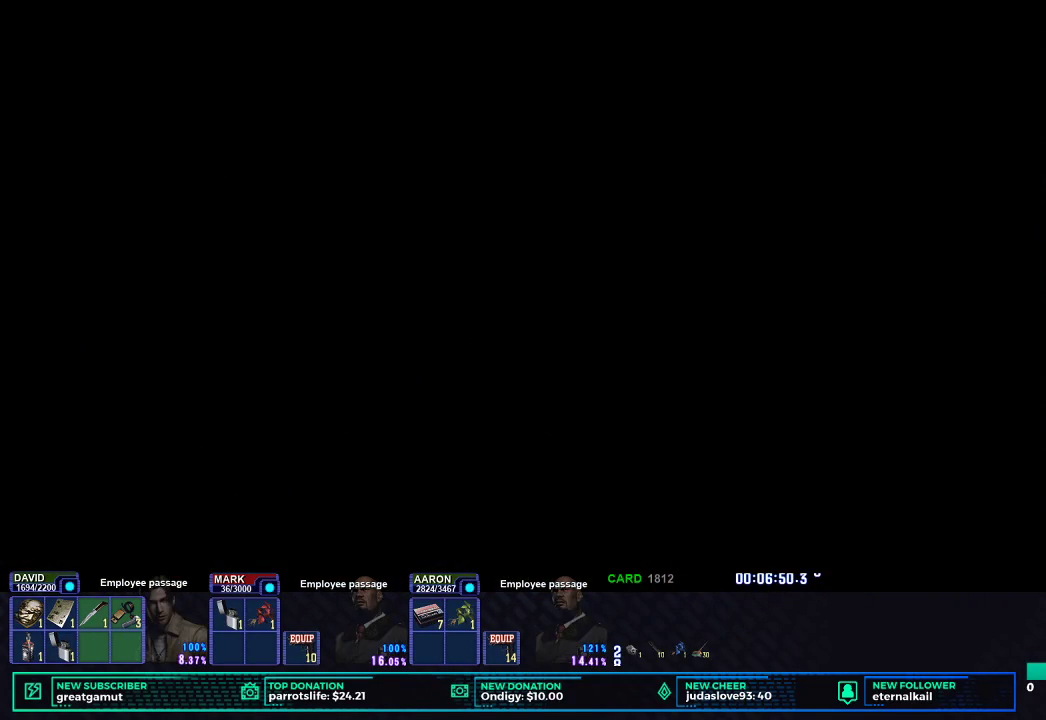
{"buttons": [], "left_stick": "center", "right_stick": "center", "button_events": []}
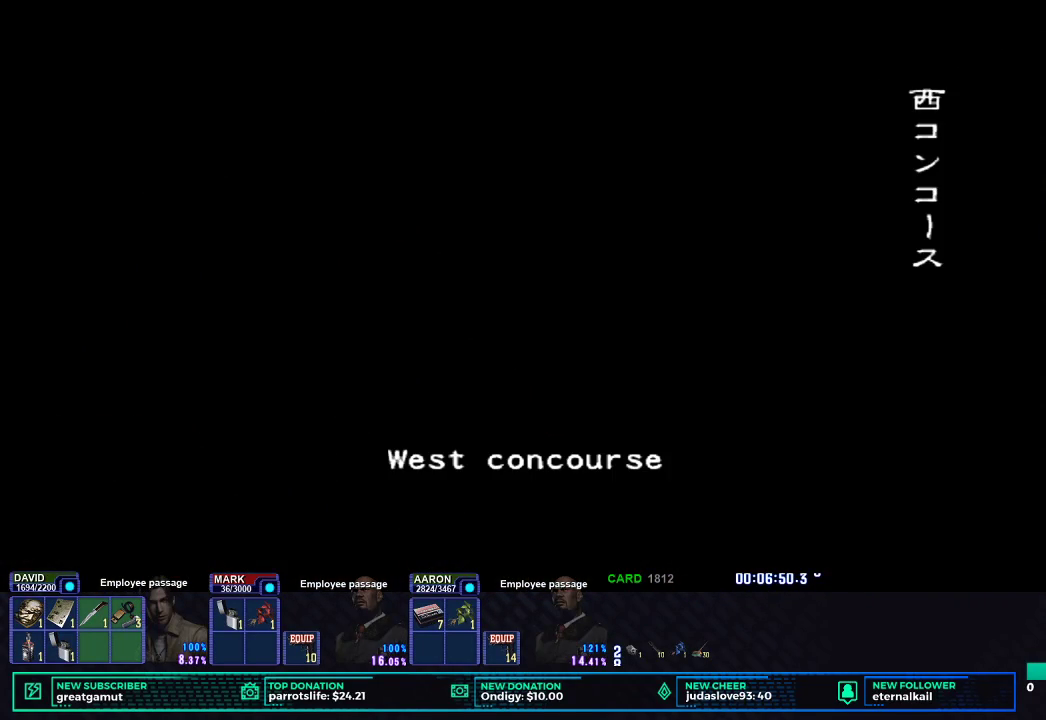
{"buttons": [], "left_stick": "center", "right_stick": "center", "button_events": []}
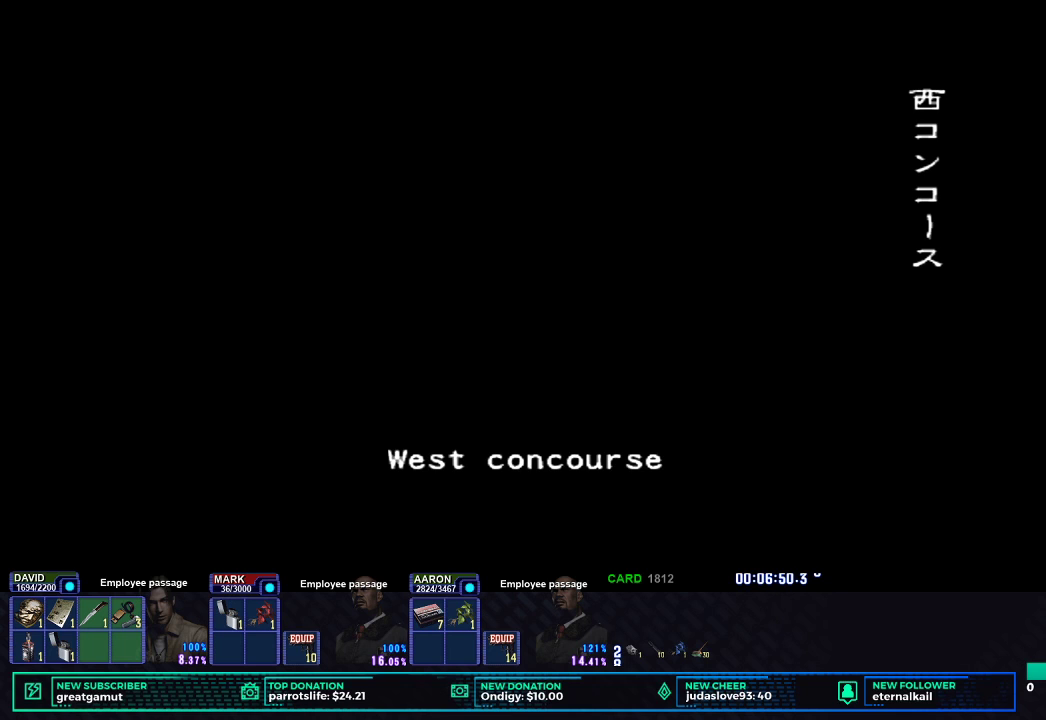
{"buttons": [], "left_stick": "center", "right_stick": "center", "button_events": []}
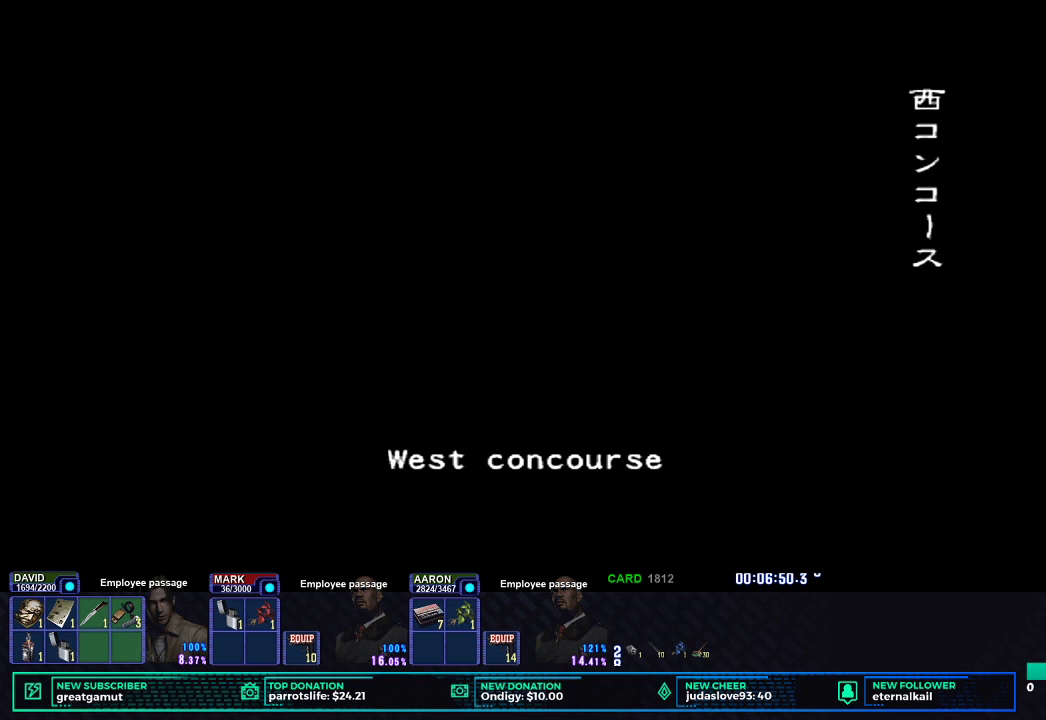
{"buttons": [], "left_stick": "center", "right_stick": "center", "button_events": []}
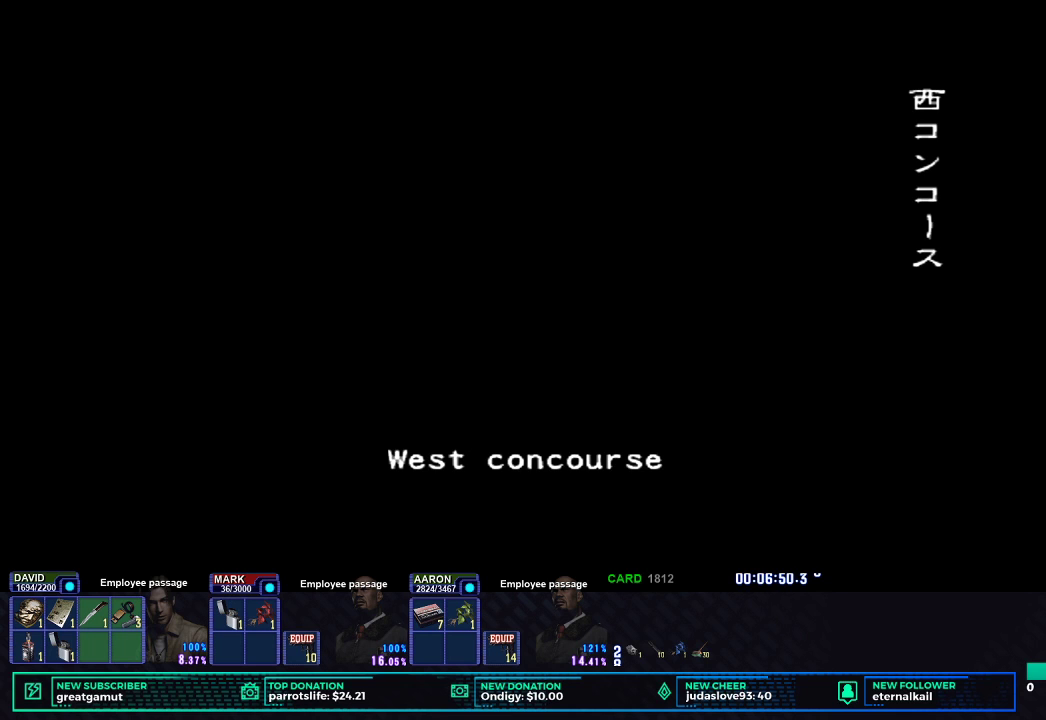
{"buttons": [], "left_stick": "center", "right_stick": "center", "button_events": []}
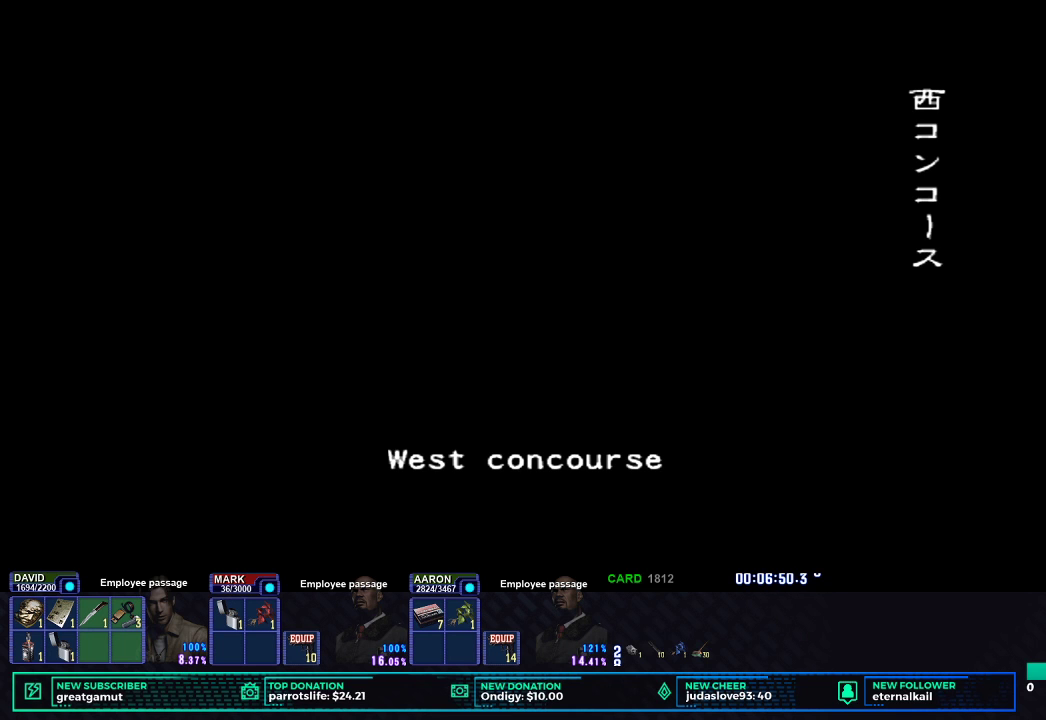
{"buttons": [], "left_stick": "center", "right_stick": "center", "button_events": []}
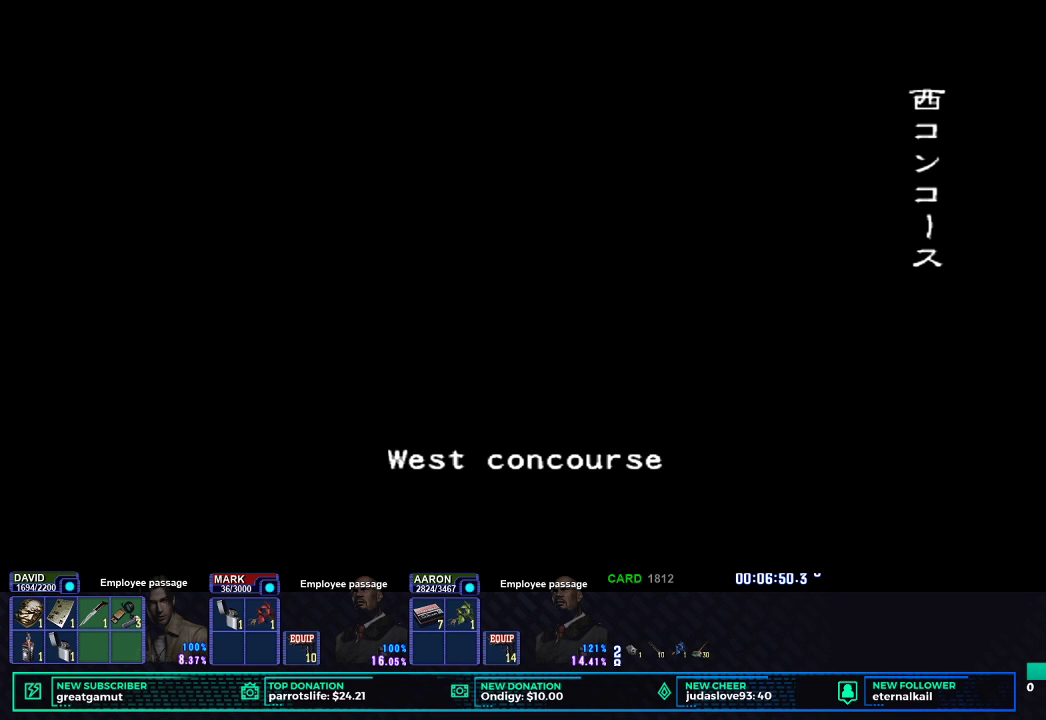
{"buttons": ["X", "DPAD_UP"], "left_stick": "center", "right_stick": "center", "button_events": [[67, "DPAD_UP", "down"], [250, "X", "down"]]}
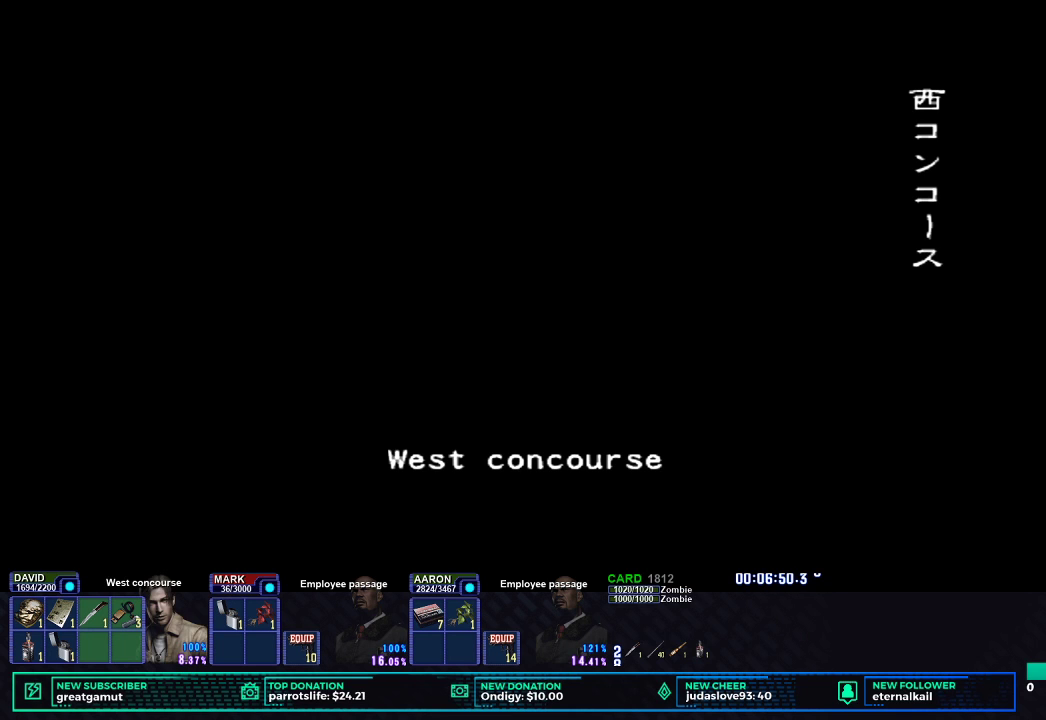
{"buttons": ["X", "DPAD_UP"], "left_stick": "center", "right_stick": "center", "button_events": []}
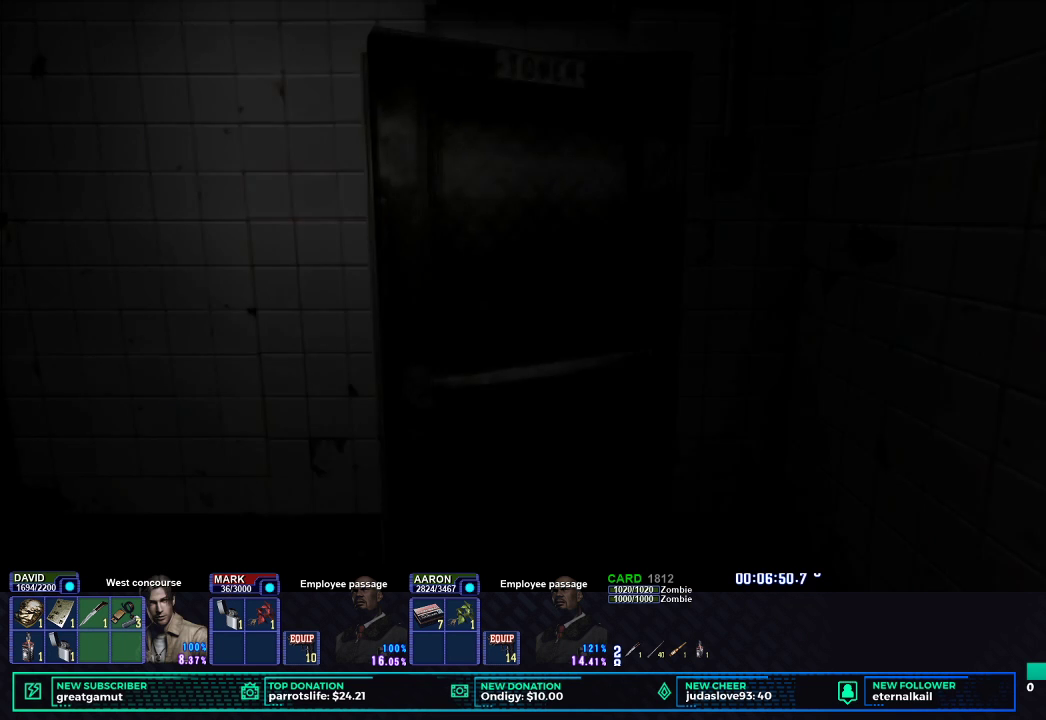
{"buttons": ["X", "DPAD_UP"], "left_stick": "center", "right_stick": "center", "button_events": []}
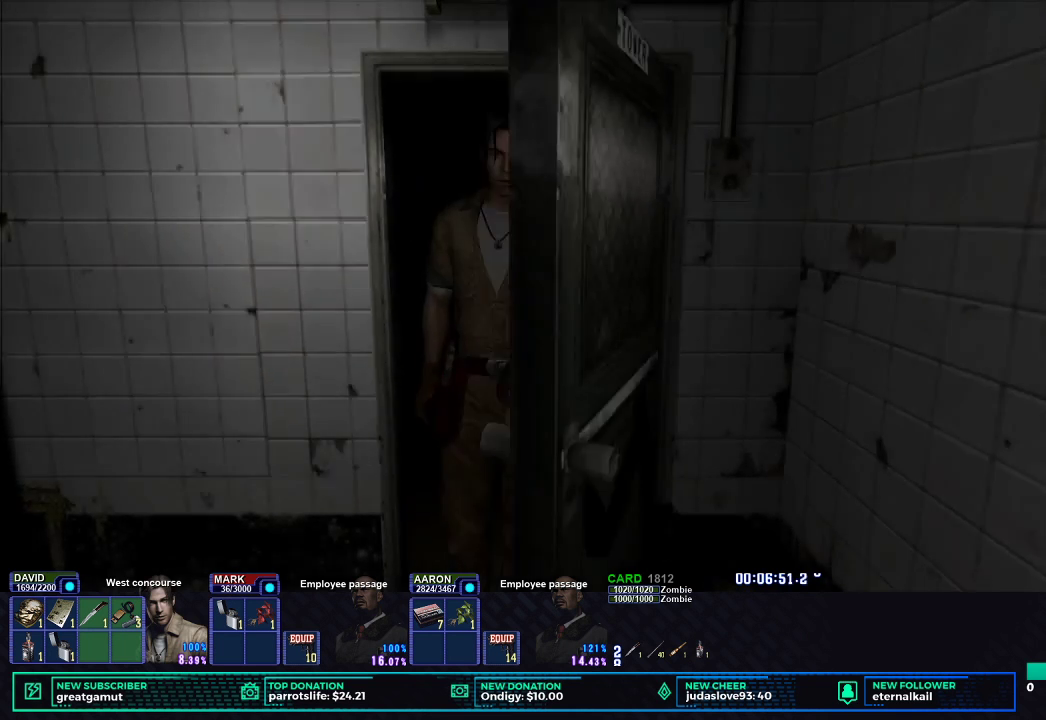
{"buttons": ["X", "DPAD_UP"], "left_stick": "center", "right_stick": "center", "button_events": []}
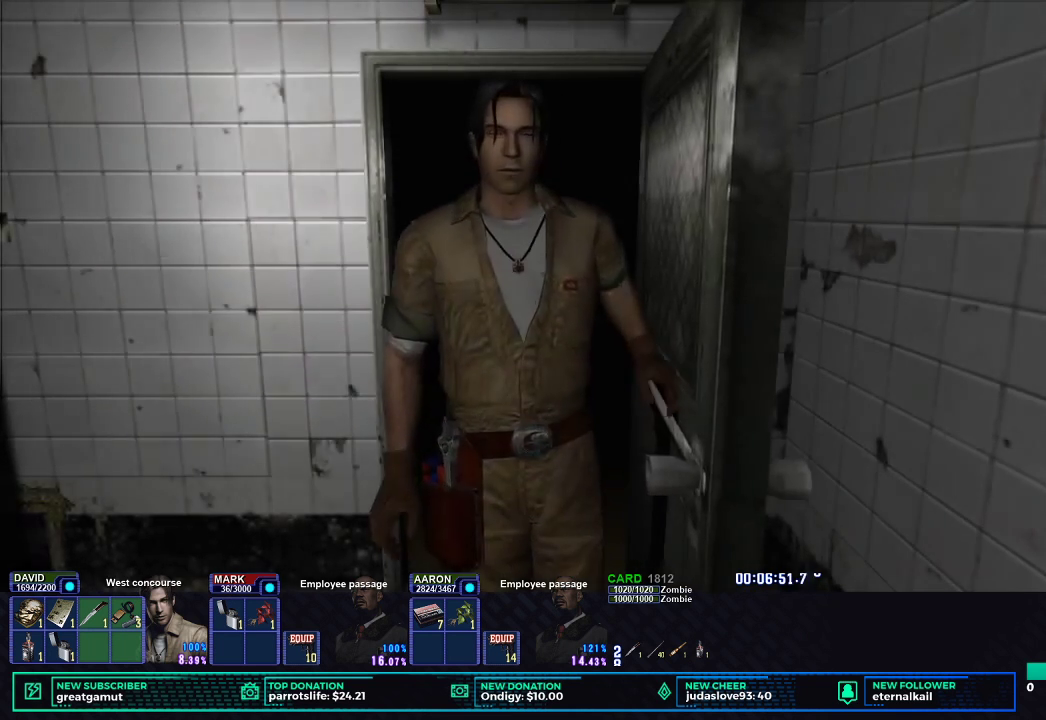
{"buttons": ["X", "DPAD_UP"], "left_stick": "center", "right_stick": "center", "button_events": []}
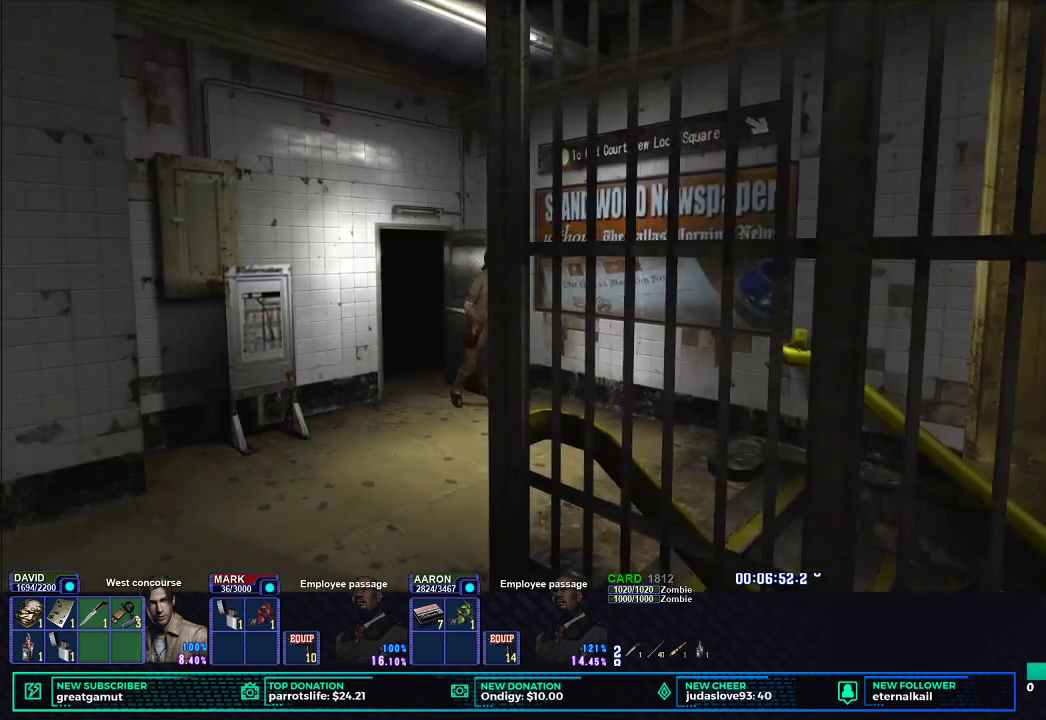
{"buttons": ["X", "DPAD_UP"], "left_stick": "center", "right_stick": "center", "button_events": []}
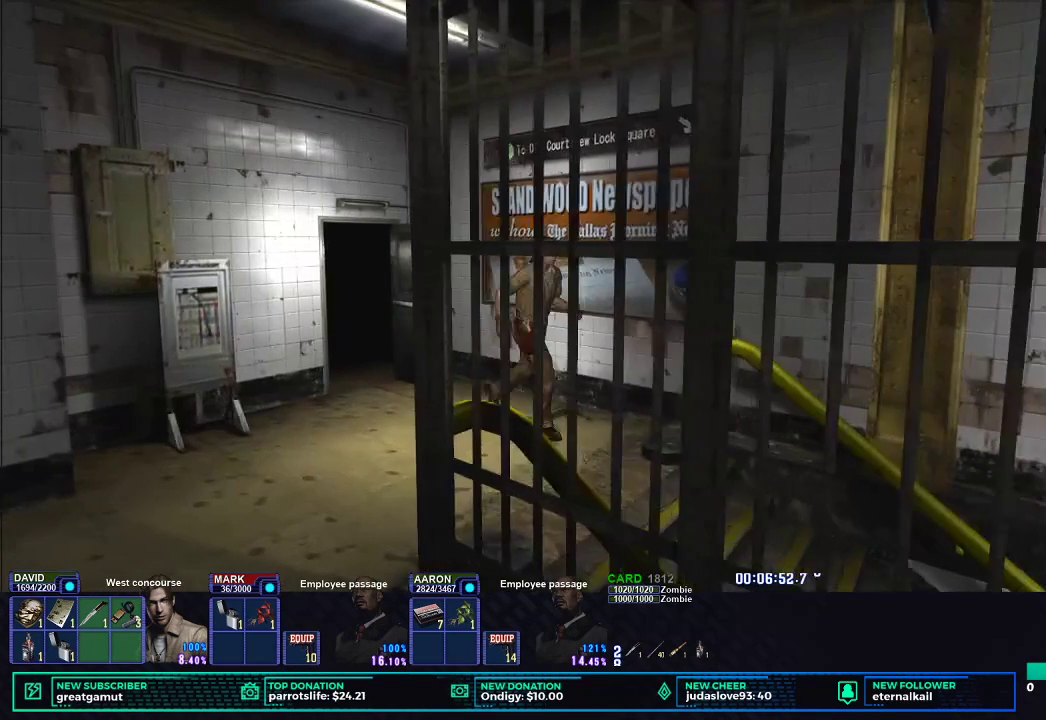
{"buttons": ["B", "R2"], "left_stick": "center", "right_stick": "center", "button_events": [[333, "X", "up"], [383, "DPAD_UP", "up"], [383, "R2", "down"], [417, "B", "down"]]}
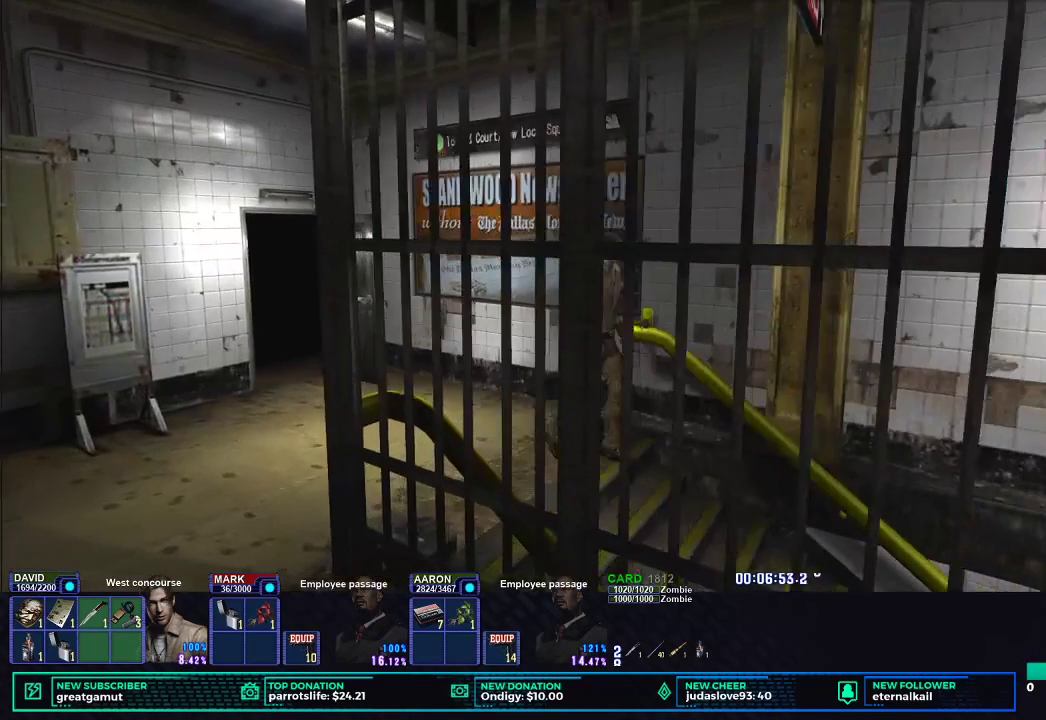
{"buttons": [], "left_stick": "center", "right_stick": "center", "button_events": [[133, "B", "up"], [183, "B", "down"], [250, "B", "up"], [283, "R2", "up"]]}
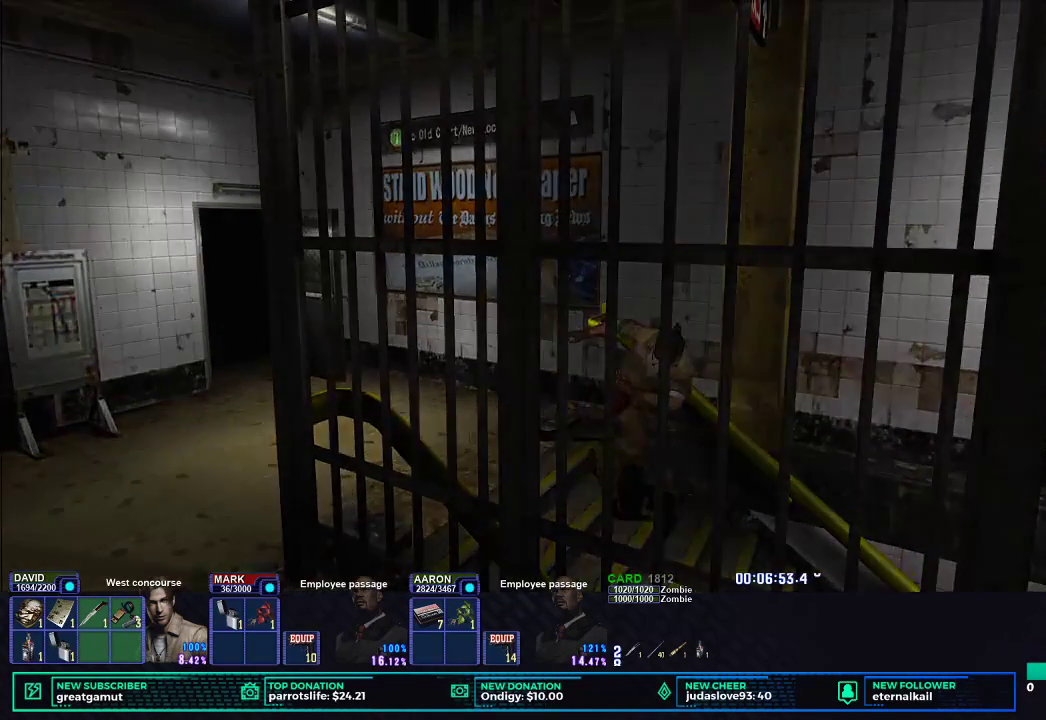
{"buttons": [], "left_stick": "center", "right_stick": "center", "button_events": []}
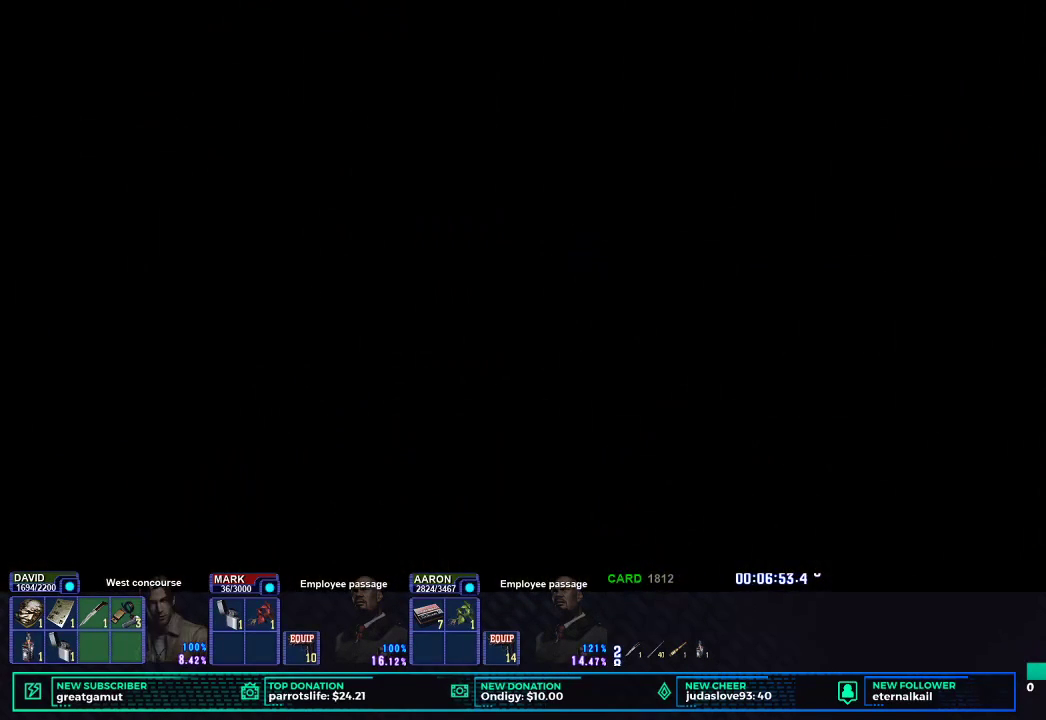
{"buttons": [], "left_stick": "center", "right_stick": "center", "button_events": []}
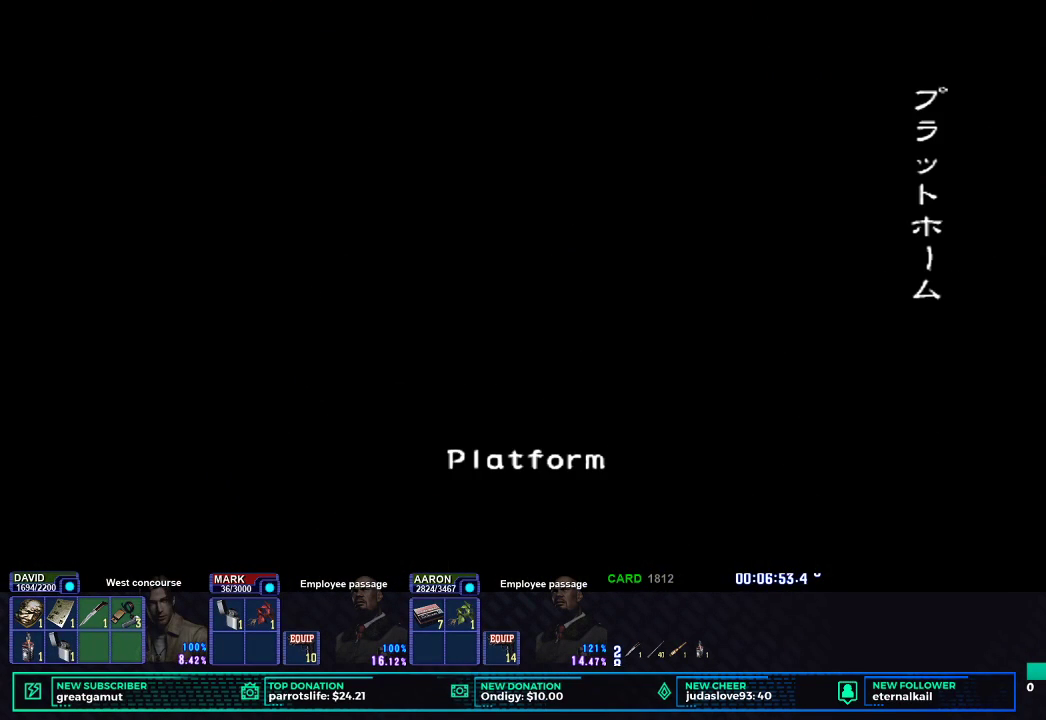
{"buttons": [], "left_stick": "center", "right_stick": "center", "button_events": []}
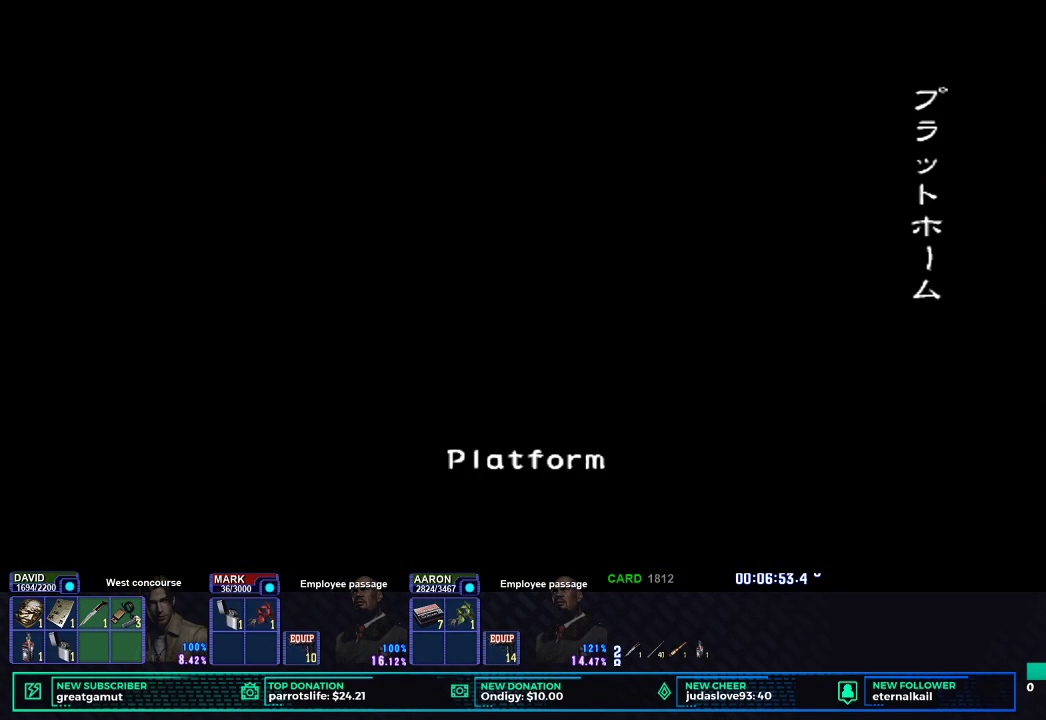
{"buttons": [], "left_stick": "center", "right_stick": "center", "button_events": []}
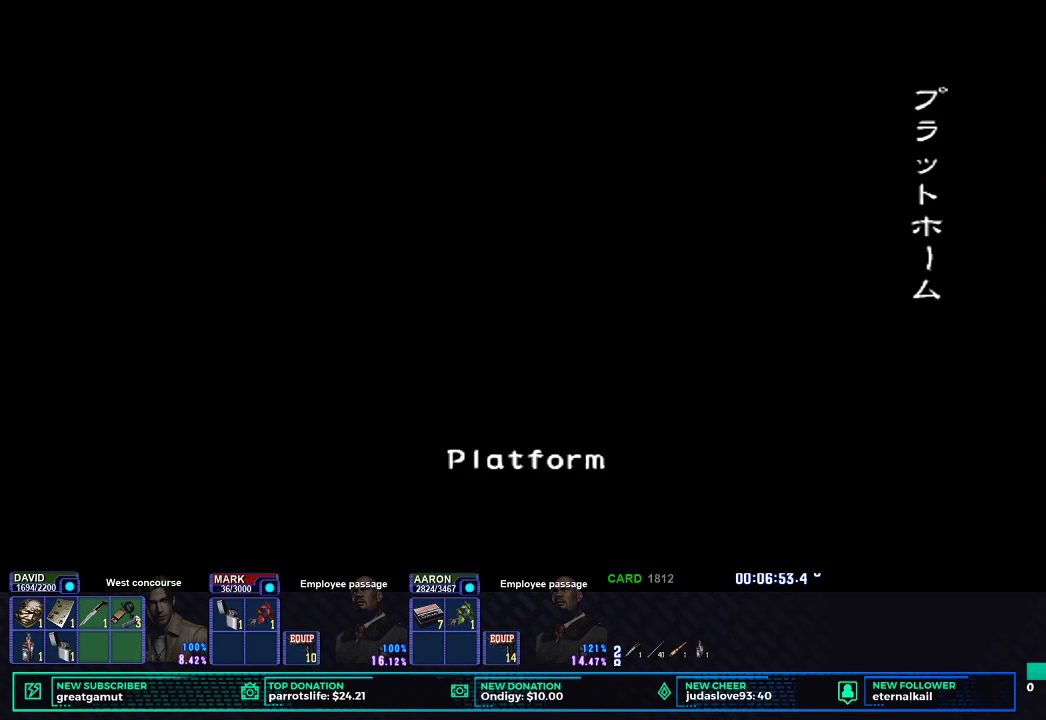
{"buttons": [], "left_stick": "center", "right_stick": "center", "button_events": []}
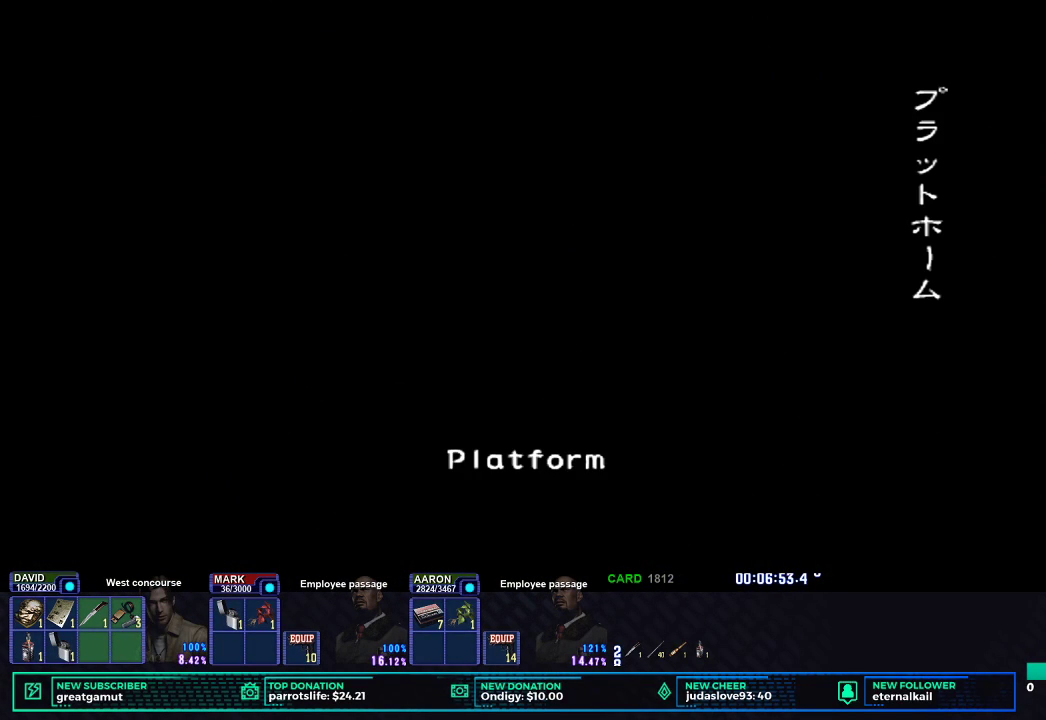
{"buttons": [], "left_stick": "center", "right_stick": "center", "button_events": []}
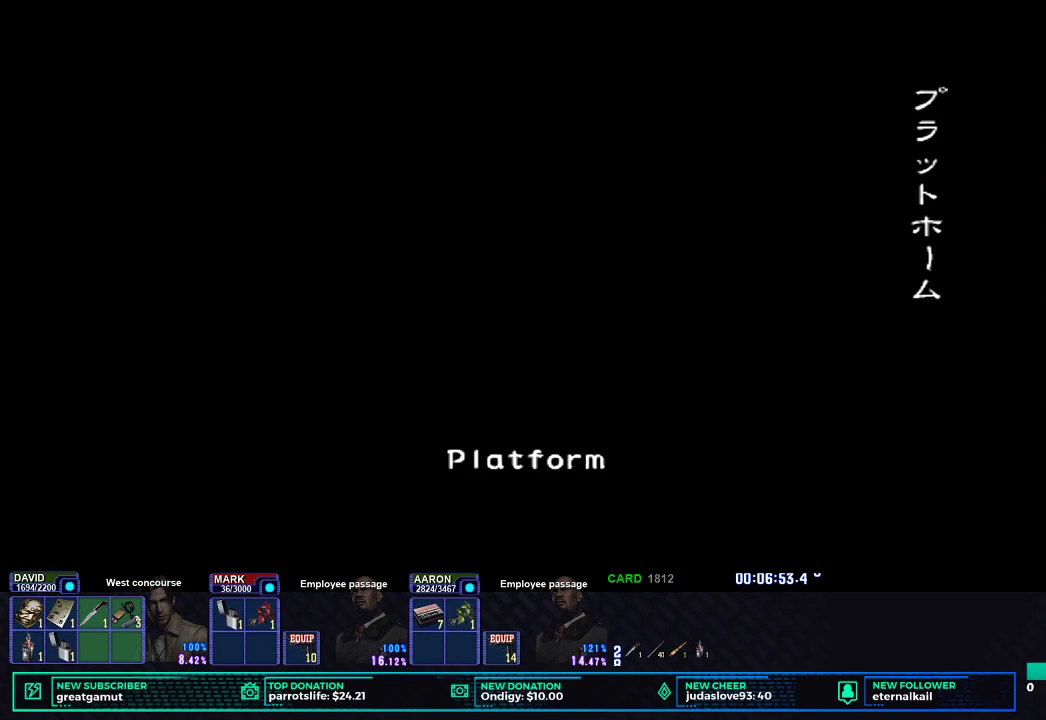
{"buttons": [], "left_stick": "center", "right_stick": "center", "button_events": []}
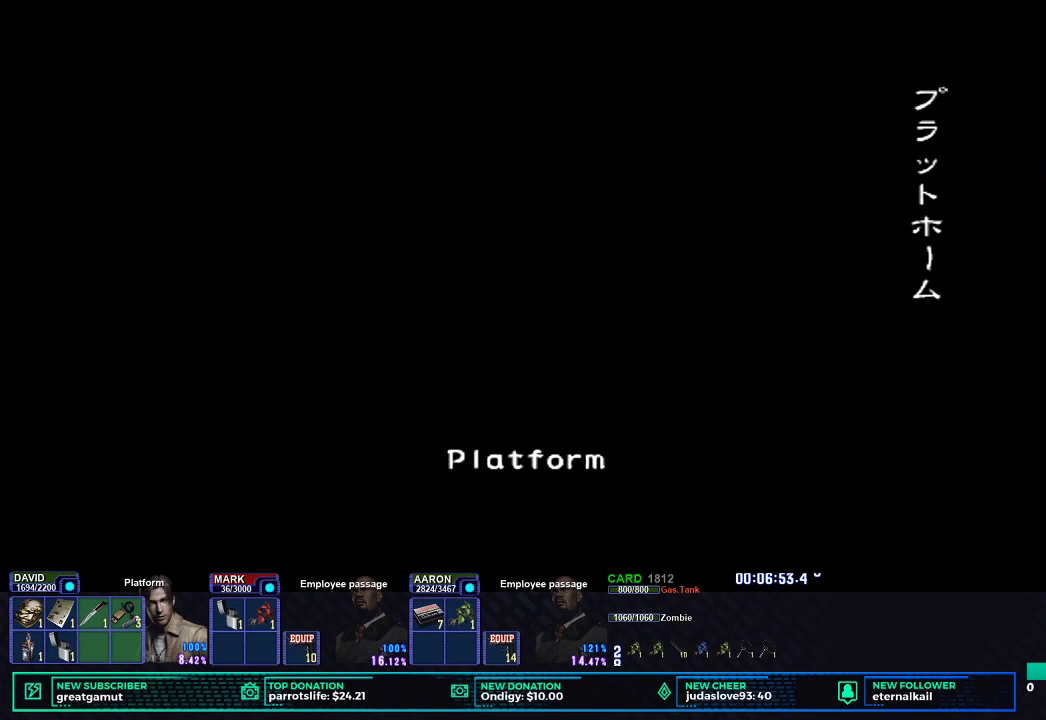
{"buttons": [], "left_stick": "center", "right_stick": "center", "button_events": []}
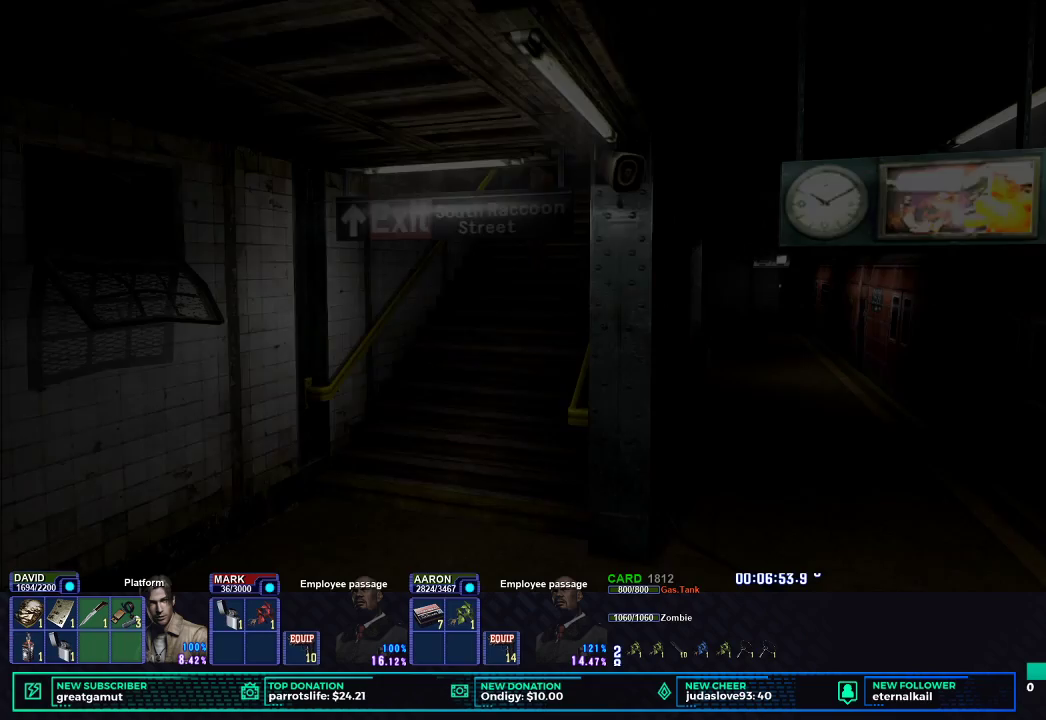
{"buttons": ["X"], "left_stick": "center", "right_stick": "center", "button_events": [[17, "X", "down"]]}